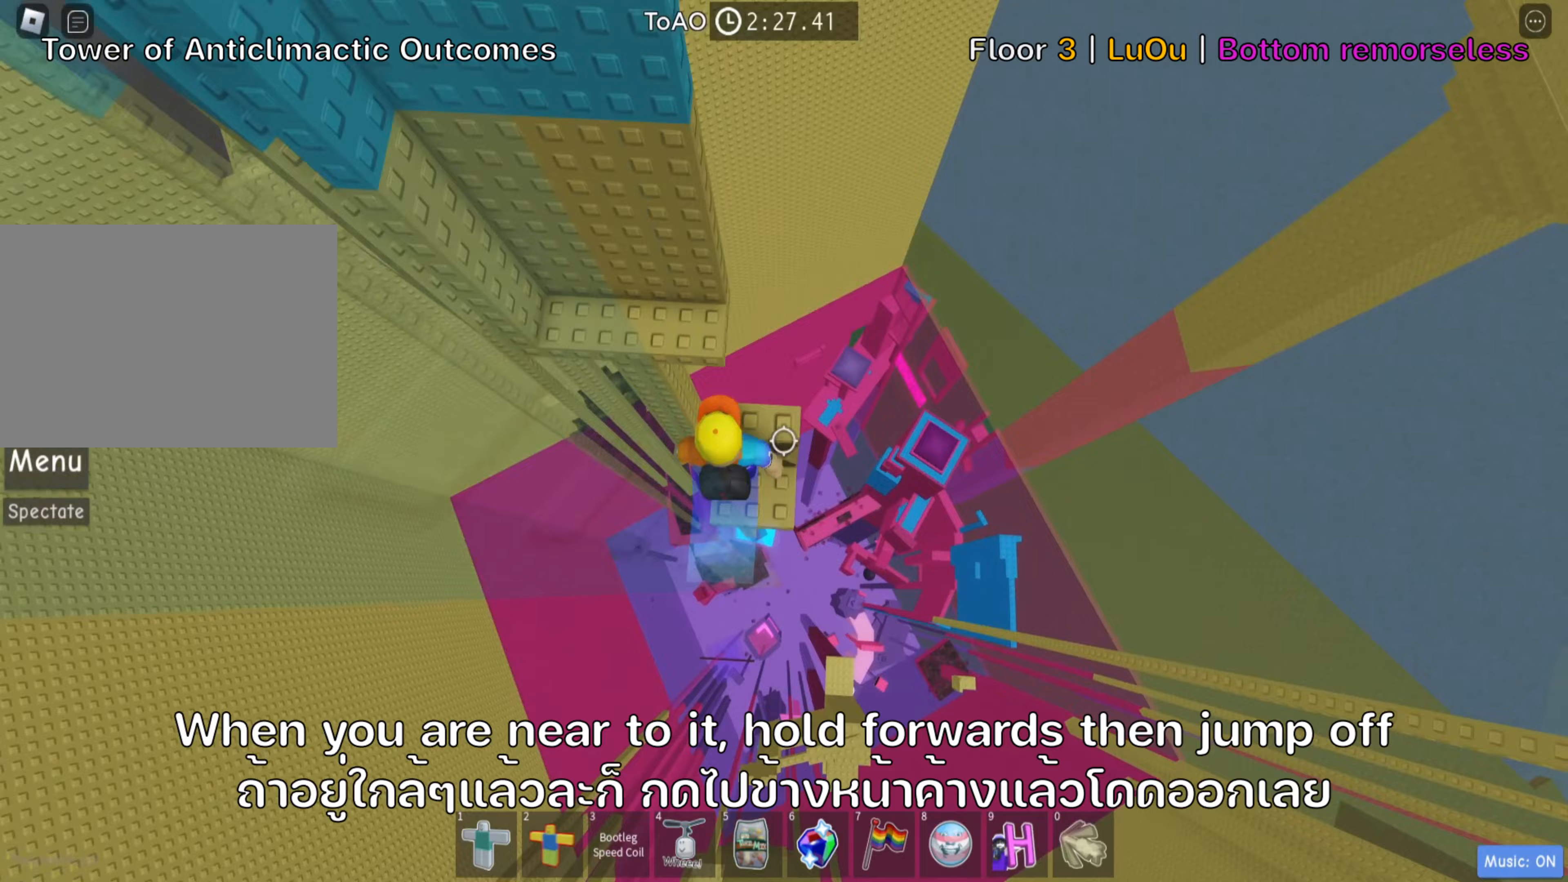
Gameplay with keyboard; each line is a JSON object with the keys held at the frame after it (dt_ms = milliseconds from this image to that frame). "events" lists presses ("down") and releases ("up") of ".", "a", "comma", "d", "e", "f", "s", "shift", "space", "tab" and "w" between this image and that frame as [ms after this image, input, new state], when the widget could be followed in between. No other keys are recorded. Mouse input is not recorded. Not read: ctrl.
{"dt_ms": 267, "keys": ["a", "w"], "events": [[100, "space", "up"]]}
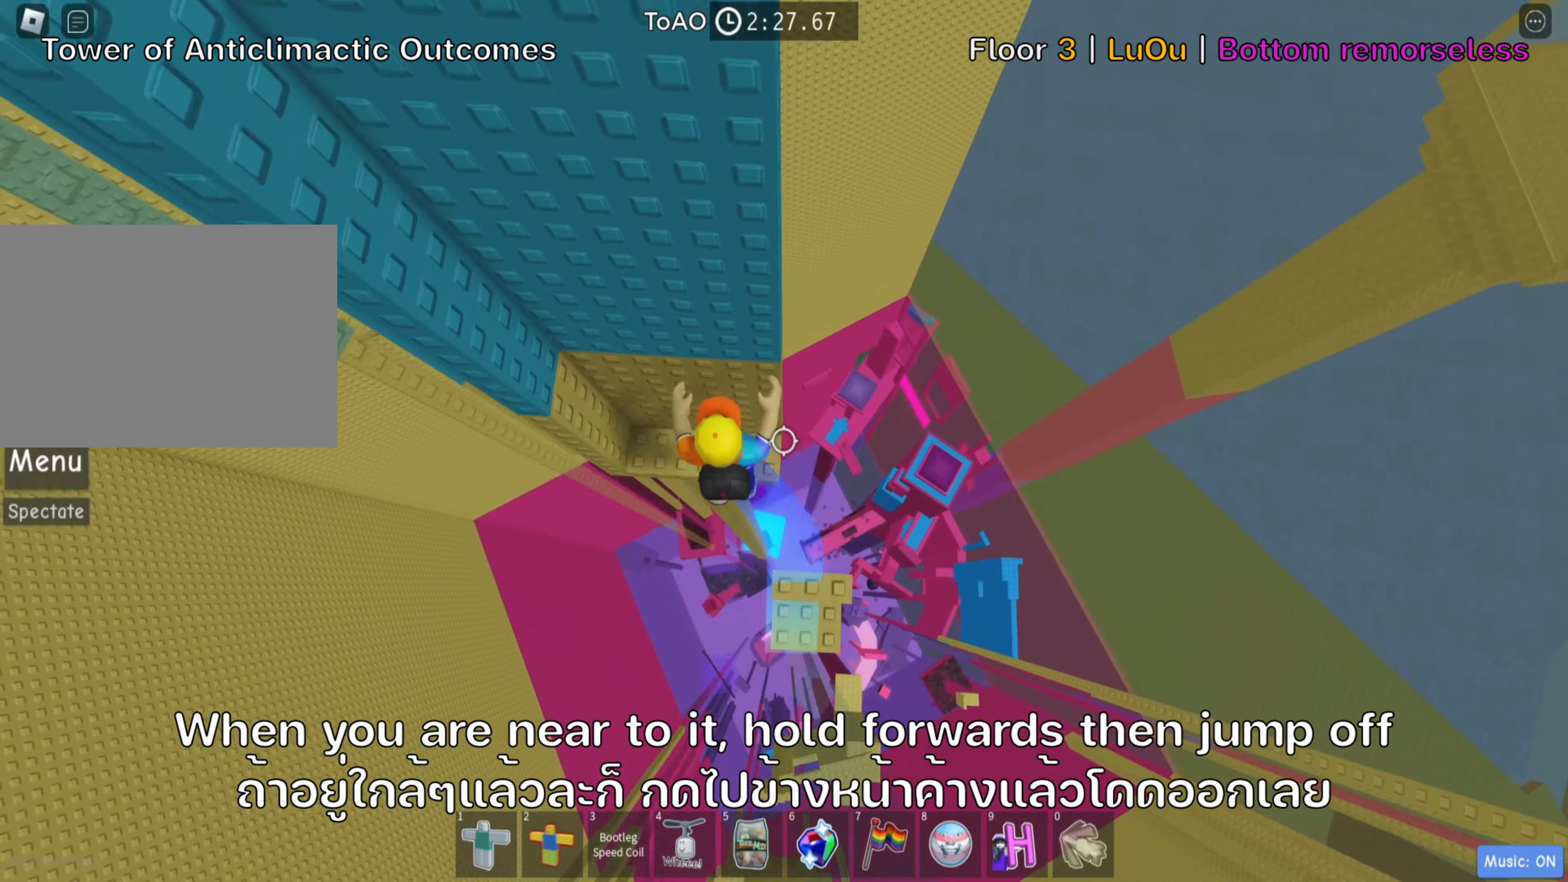
{"dt_ms": 500, "keys": ["a", "w"], "events": [[100, "a", "up"], [250, "w", "up"], [433, "w", "down"], [450, "a", "down"]]}
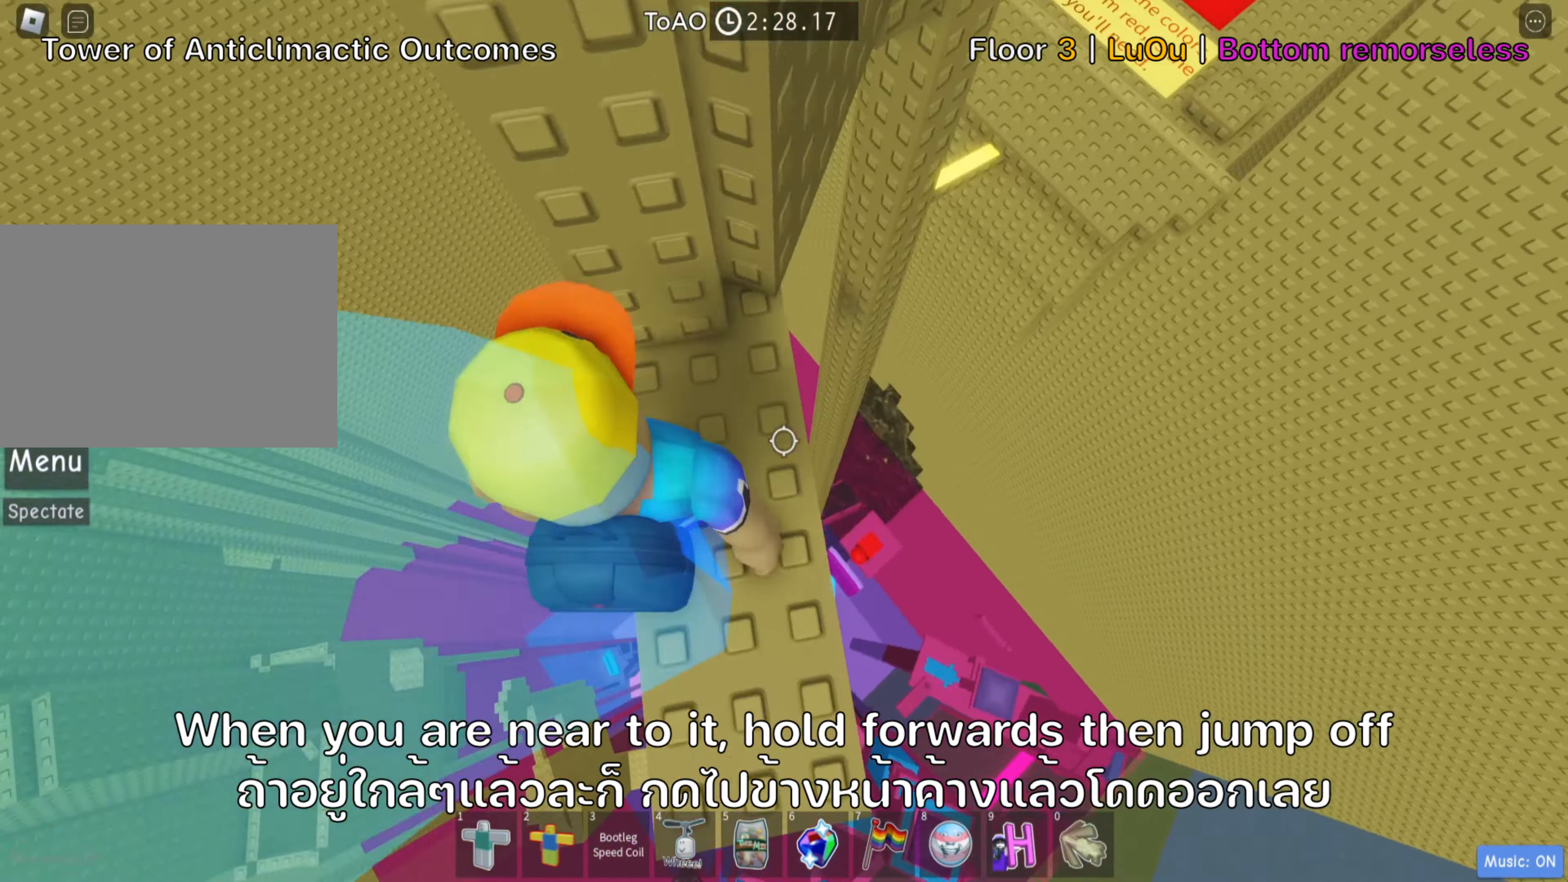
{"dt_ms": 500, "keys": ["shift"], "events": [[16, "a", "up"], [50, "w", "up"], [400, "w", "down"], [500, "shift", "down"], [500, "w", "up"]]}
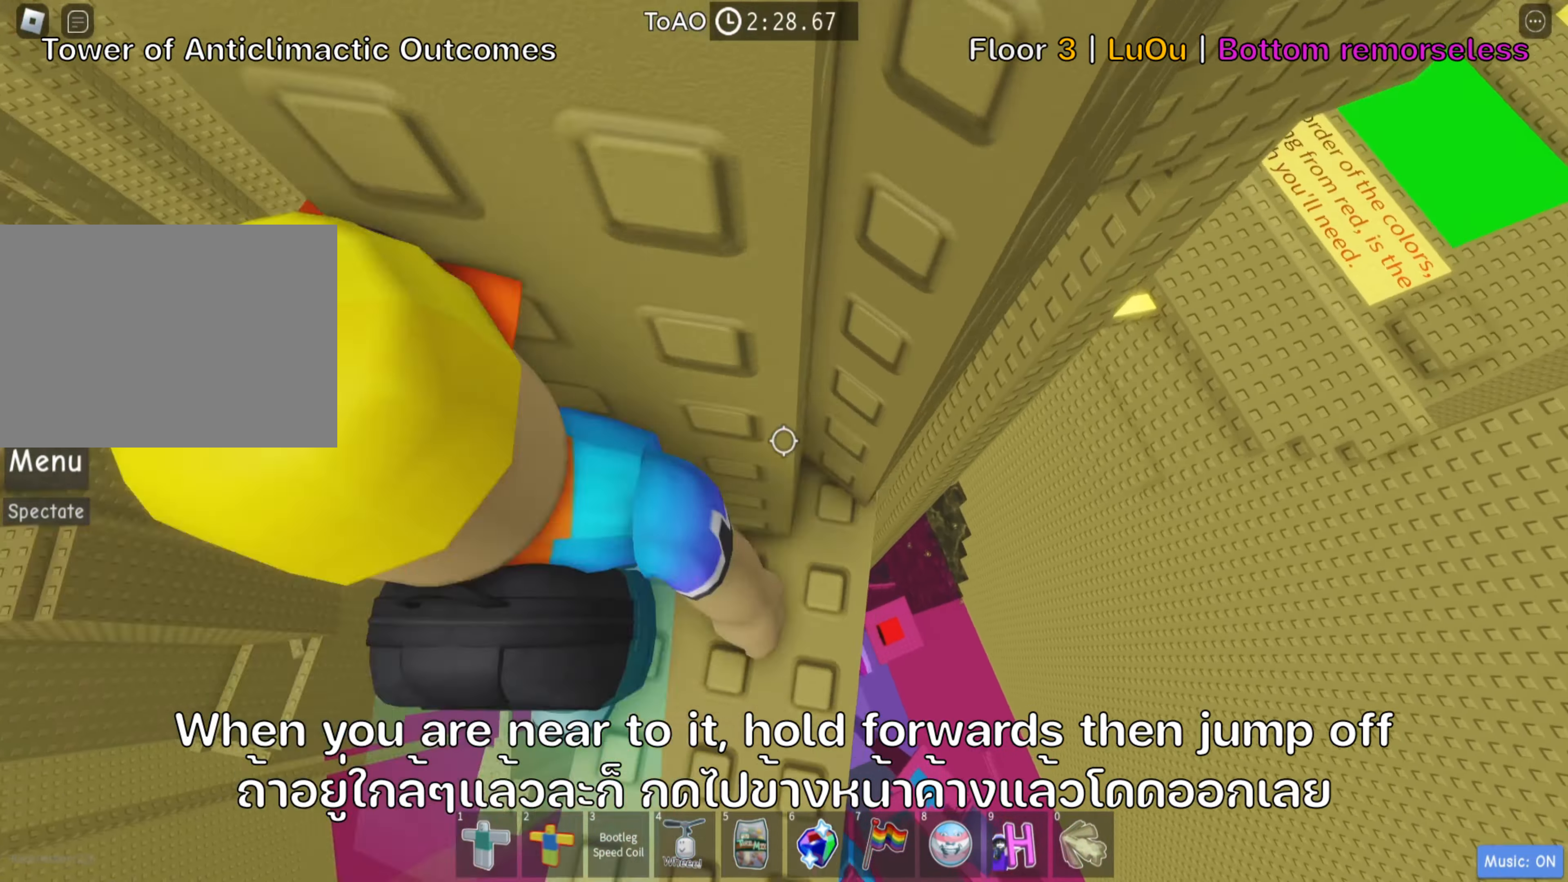
{"dt_ms": 500, "keys": [], "events": [[166, "shift", "up"]]}
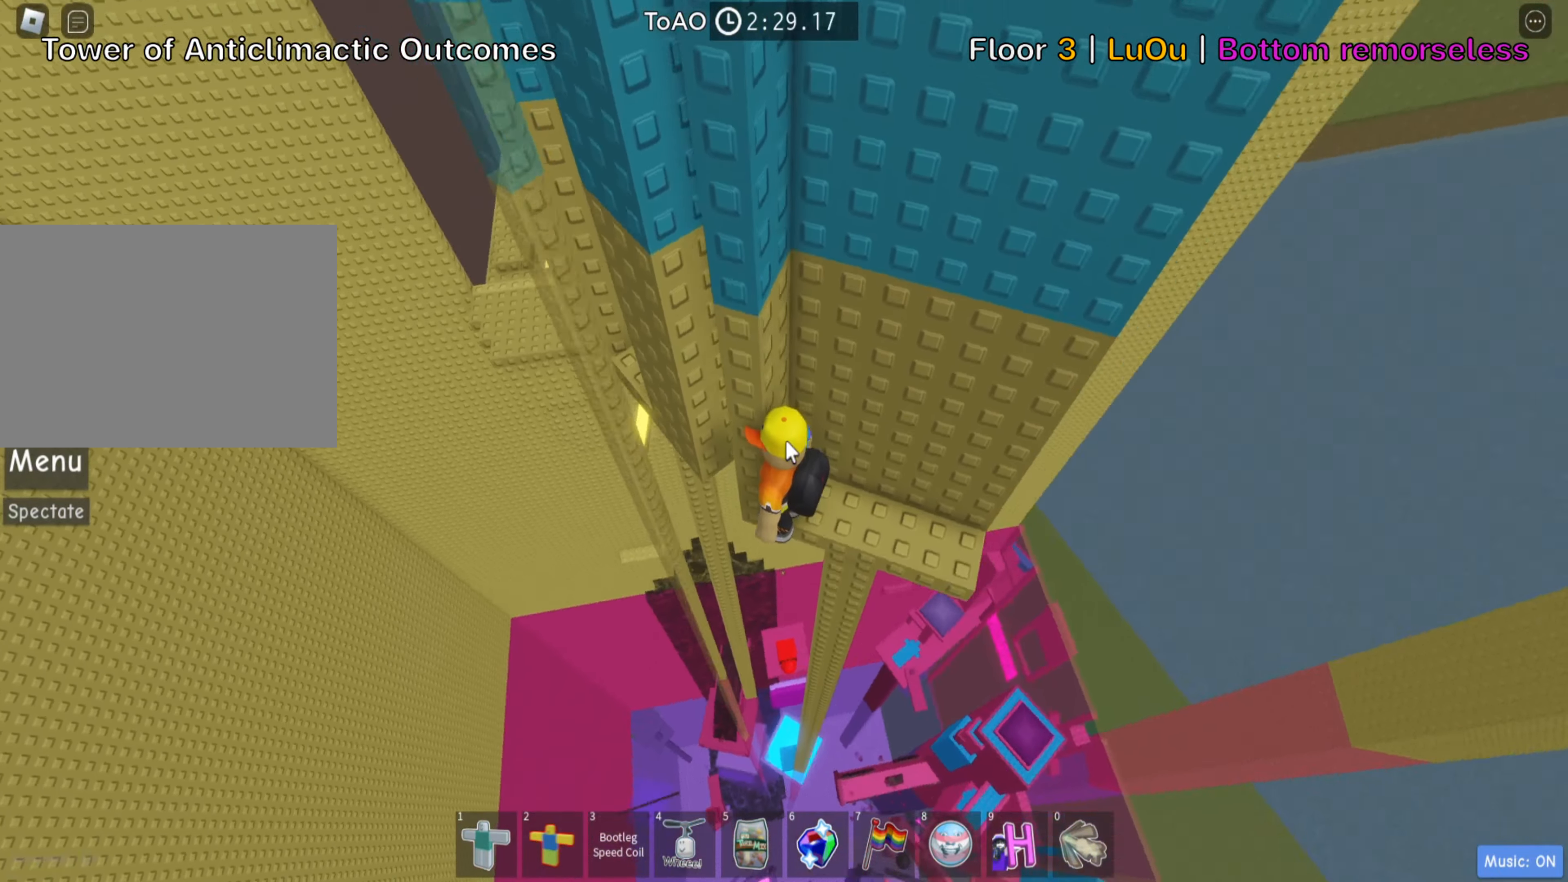
{"dt_ms": 500, "keys": ["a"], "events": [[116, "shift", "down"], [250, "shift", "up"], [483, "a", "down"]]}
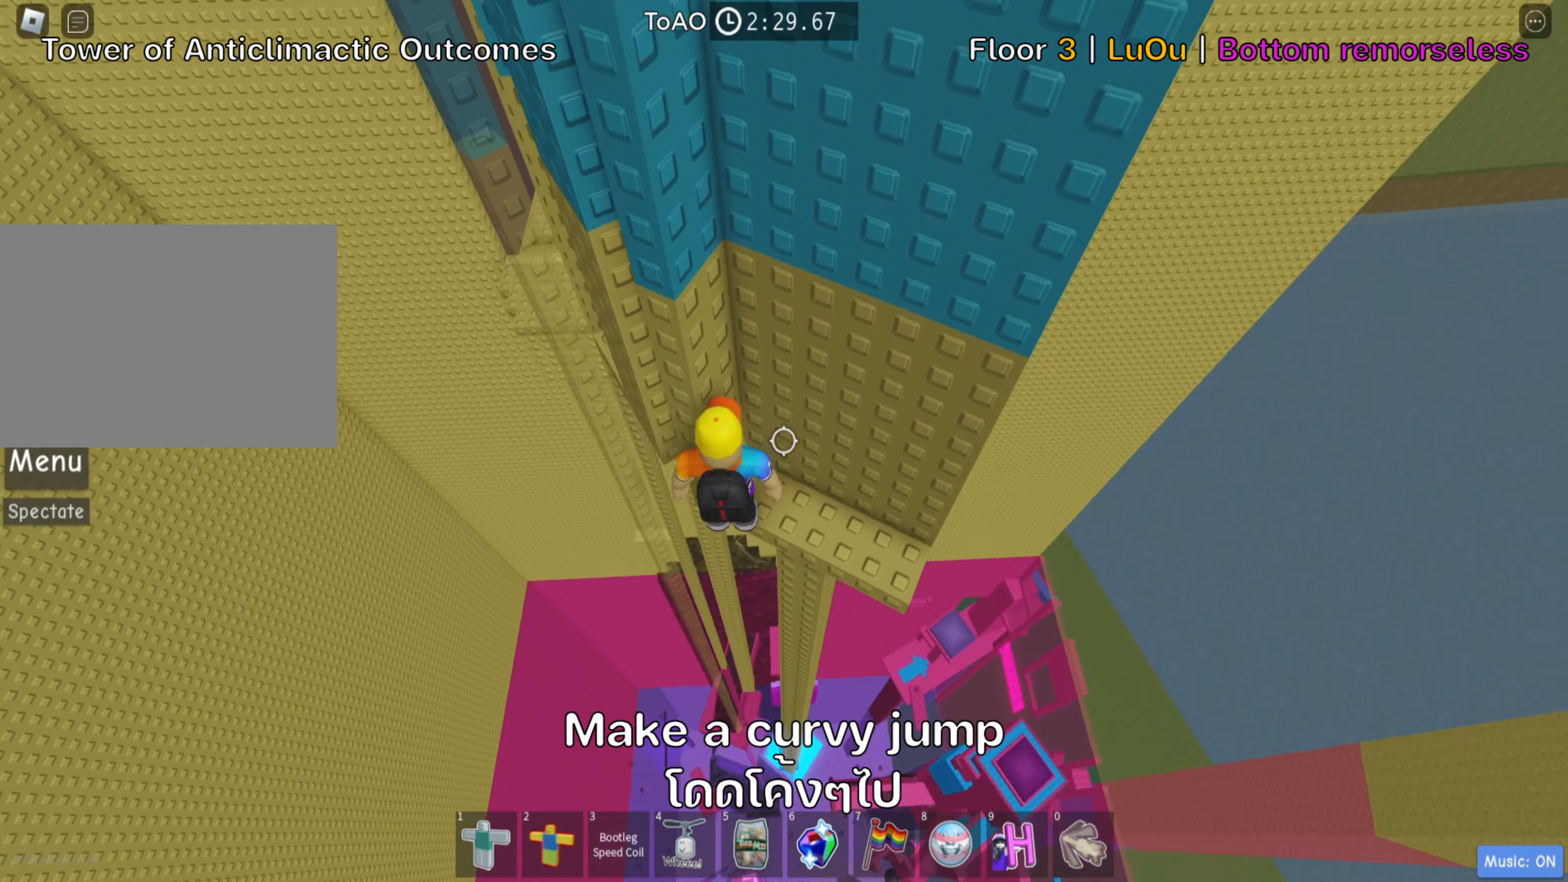
{"dt_ms": 500, "keys": ["a", "w"], "events": [[100, "space", "down"], [250, "space", "up"], [450, "w", "down"]]}
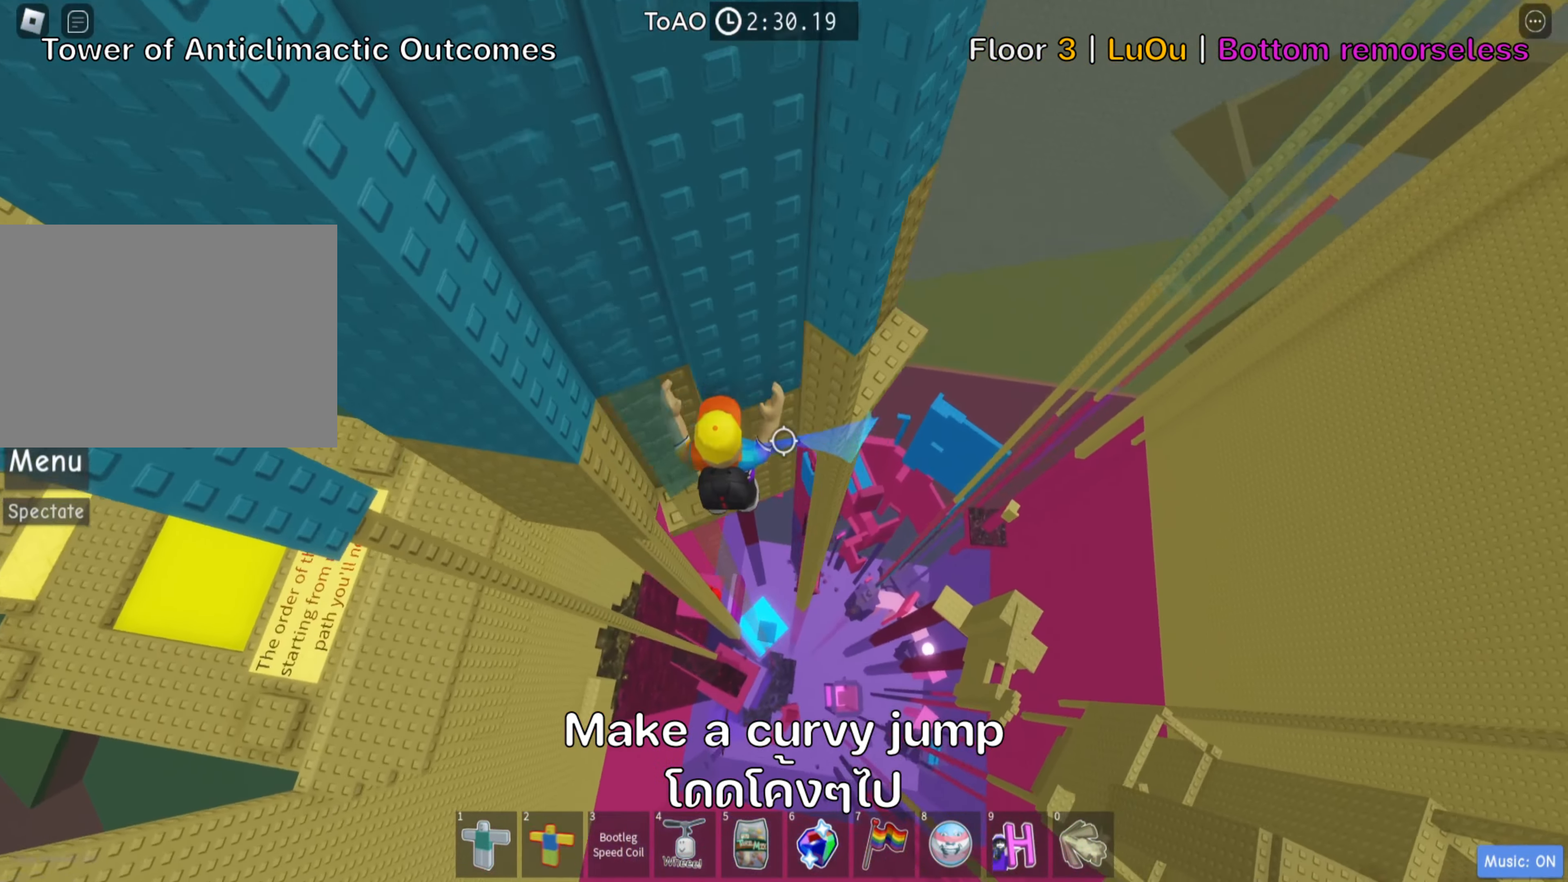
{"dt_ms": 500, "keys": [], "events": [[250, "a", "up"], [266, "w", "up"]]}
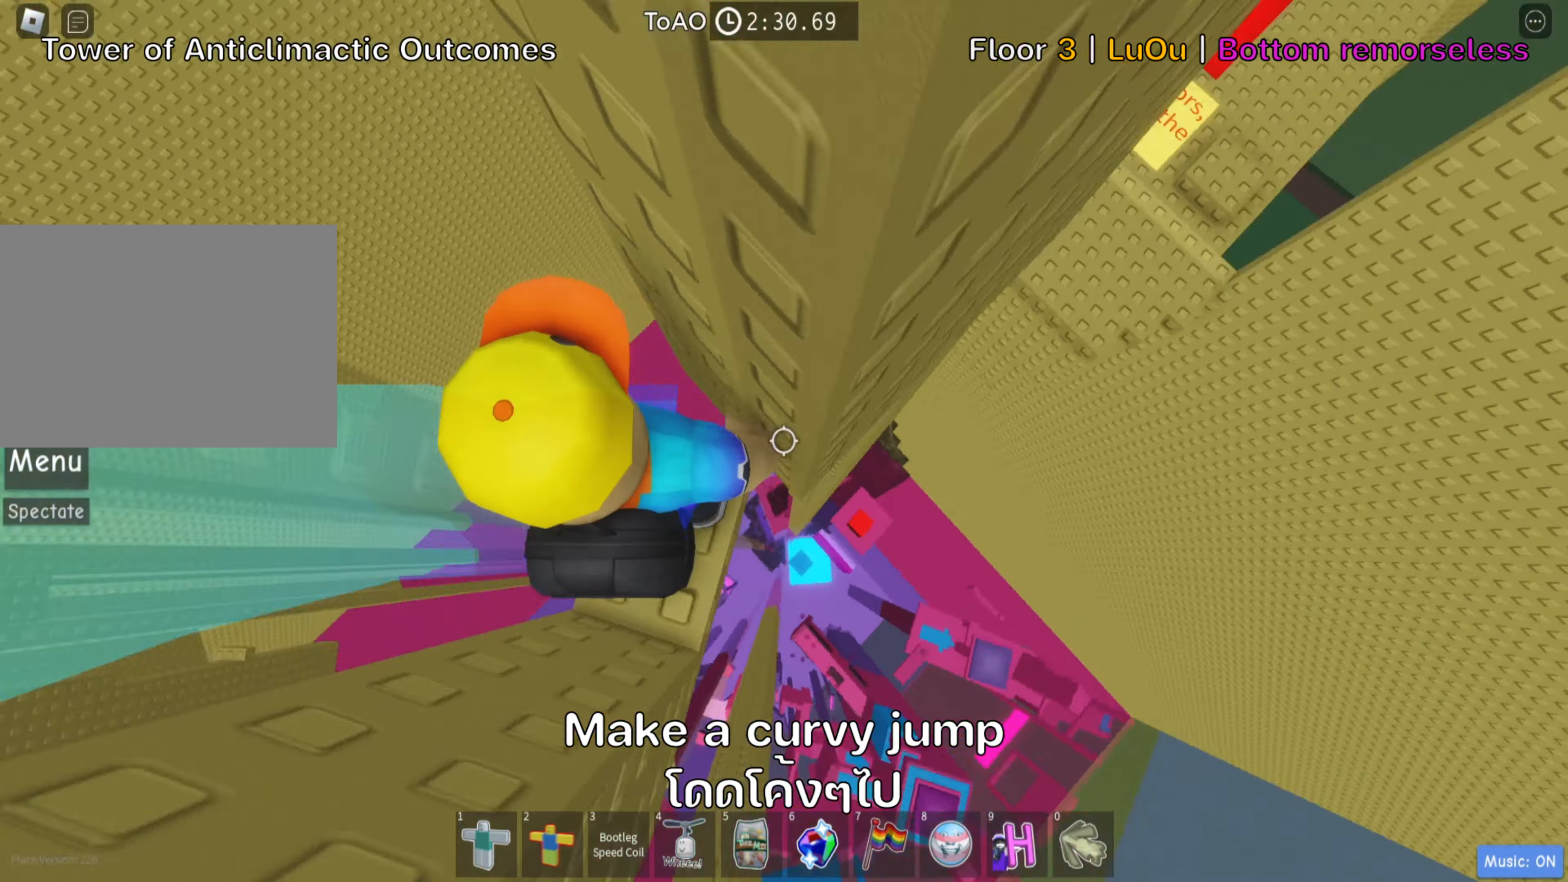
{"dt_ms": 500, "keys": [], "events": []}
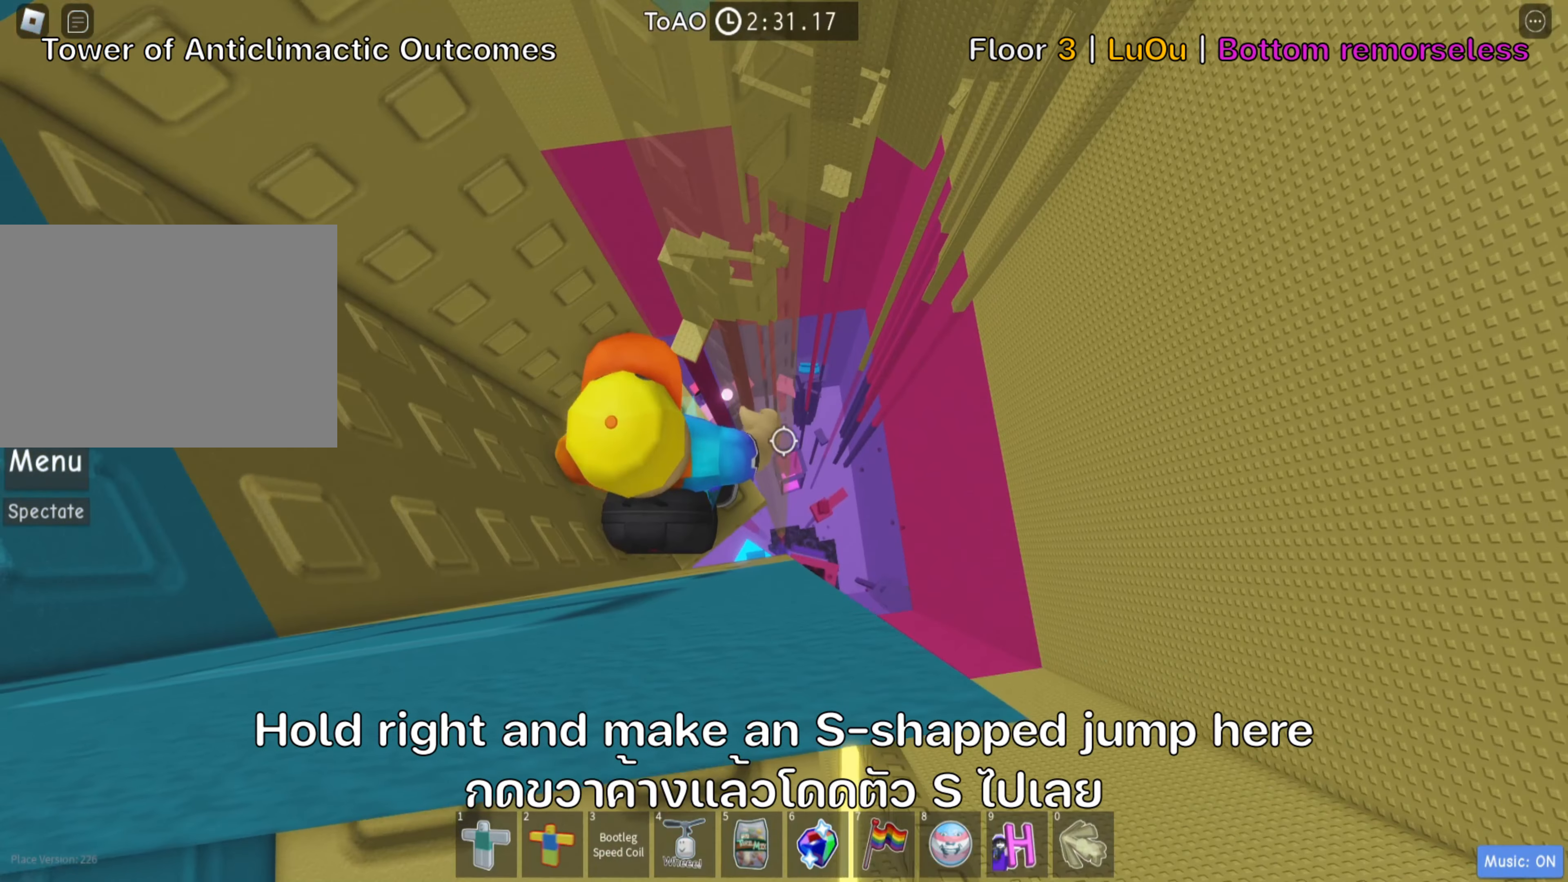
{"dt_ms": 500, "keys": [], "events": [[416, "d", "down"], [483, "d", "up"]]}
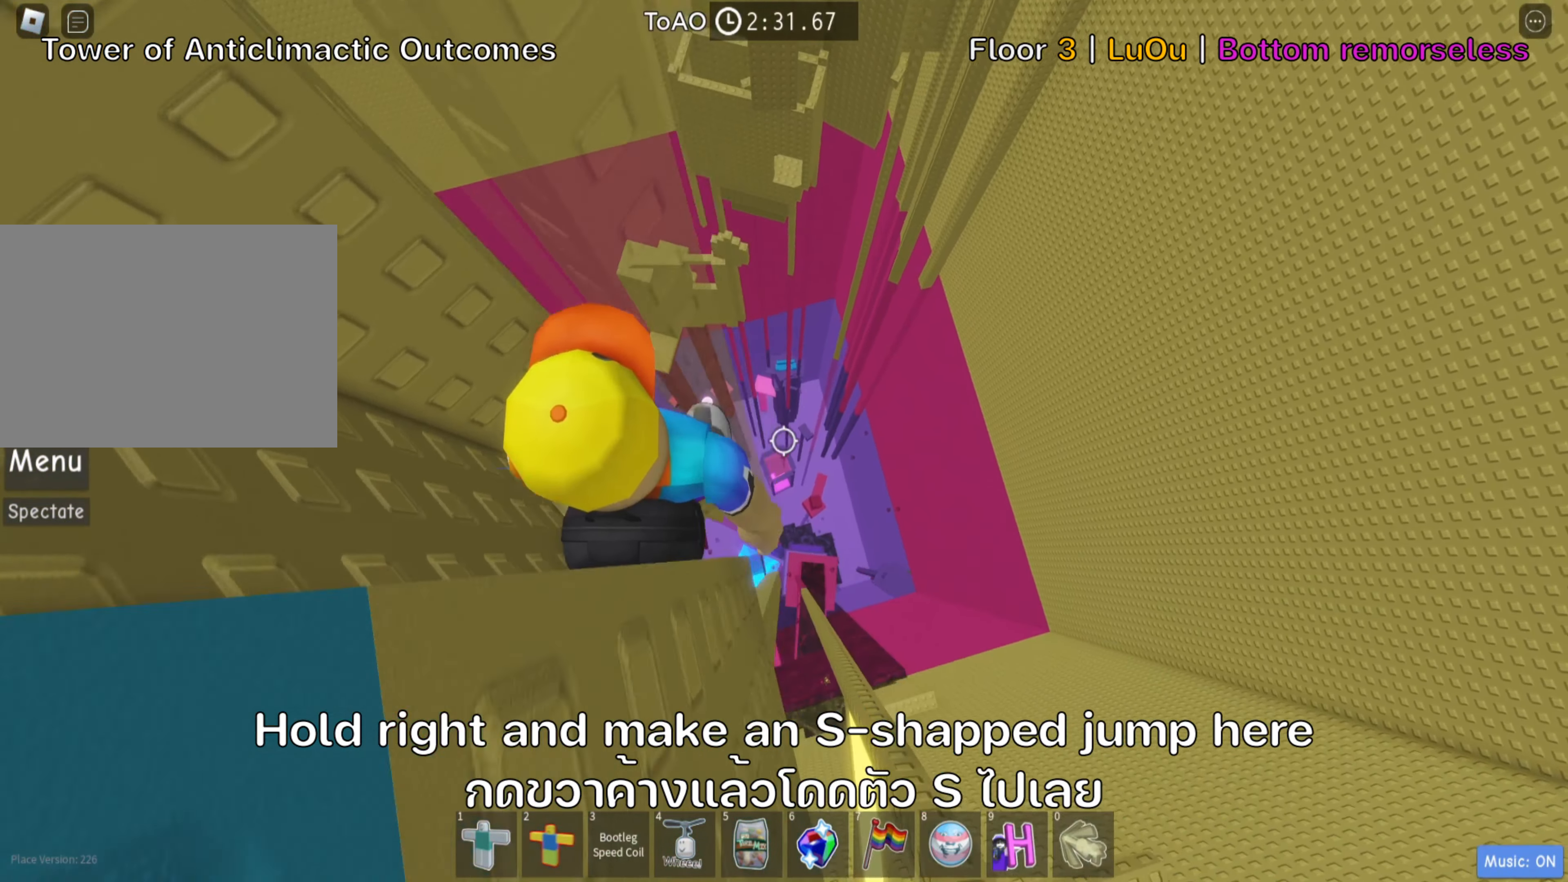
{"dt_ms": 500, "keys": [], "events": []}
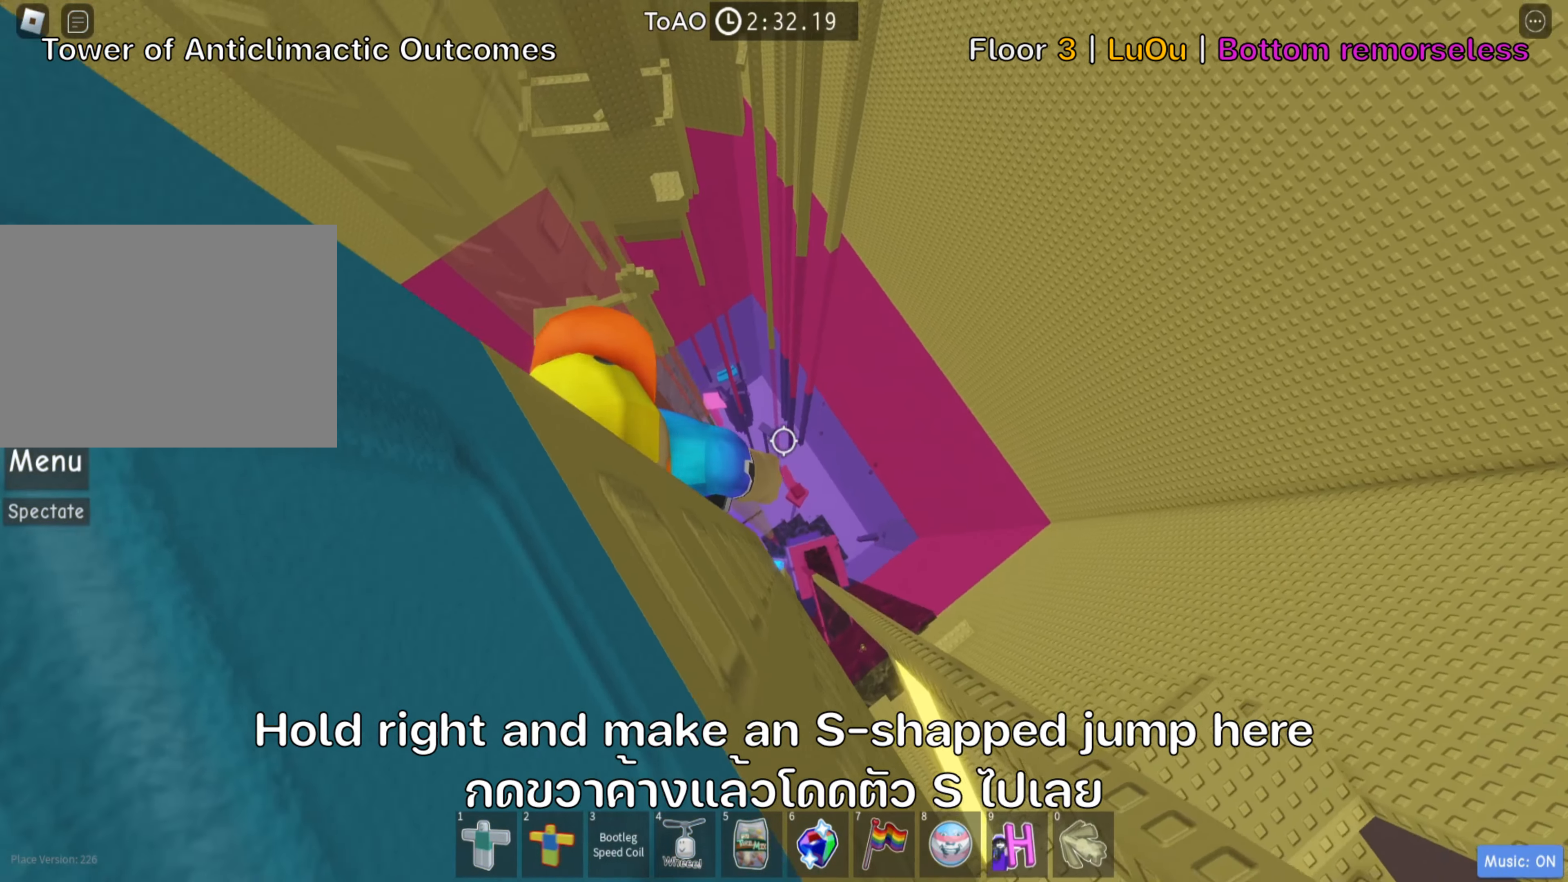
{"dt_ms": 500, "keys": ["d", "space"], "events": [[366, "d", "down"], [466, "space", "down"]]}
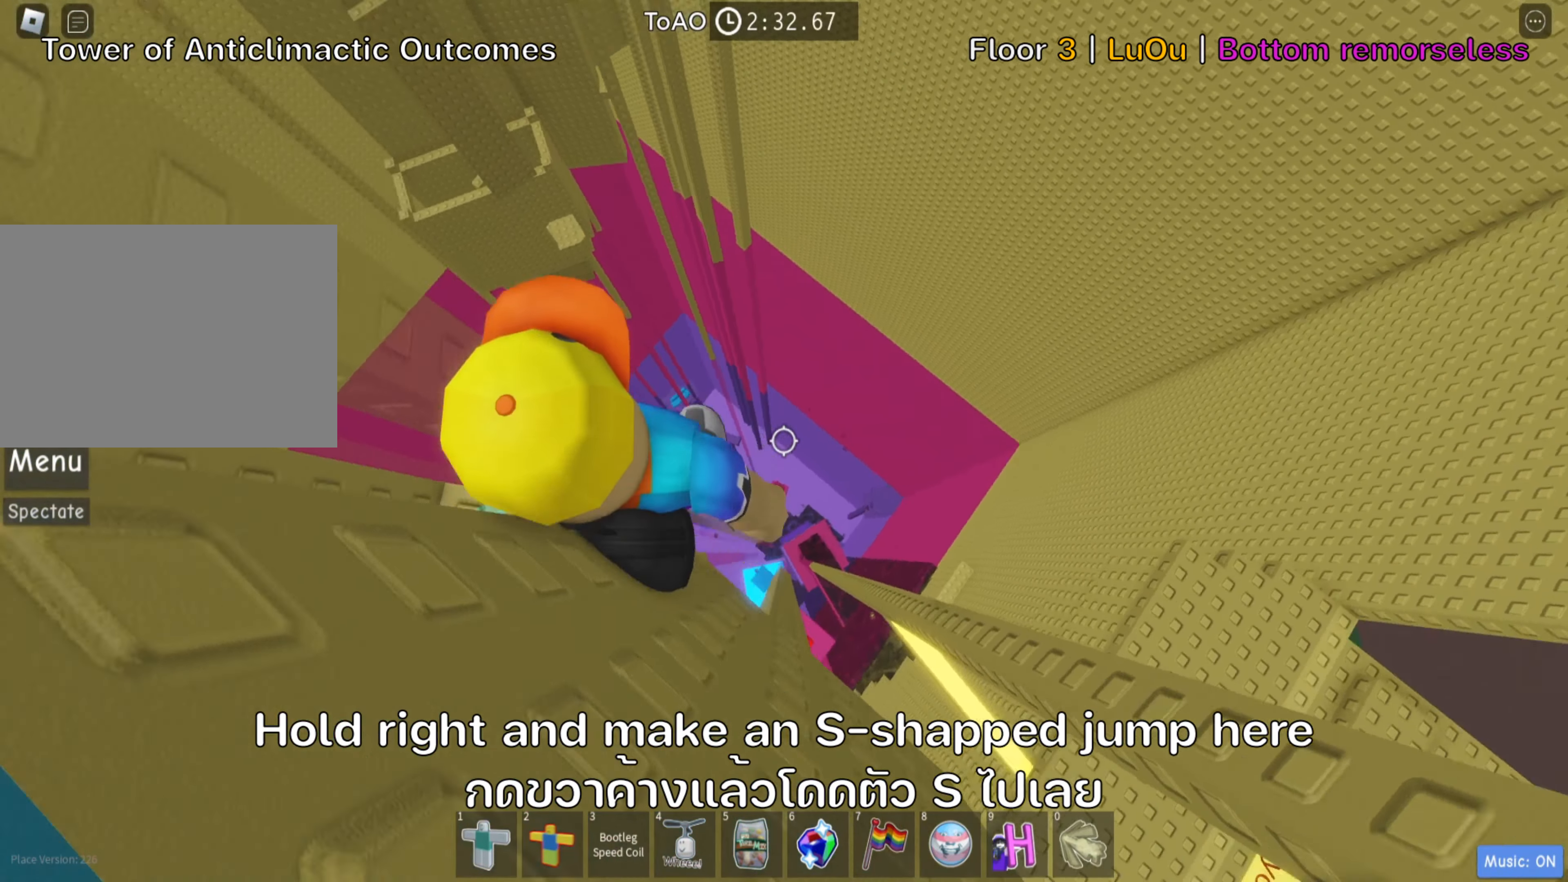
{"dt_ms": 500, "keys": ["d"], "events": [[133, "space", "up"]]}
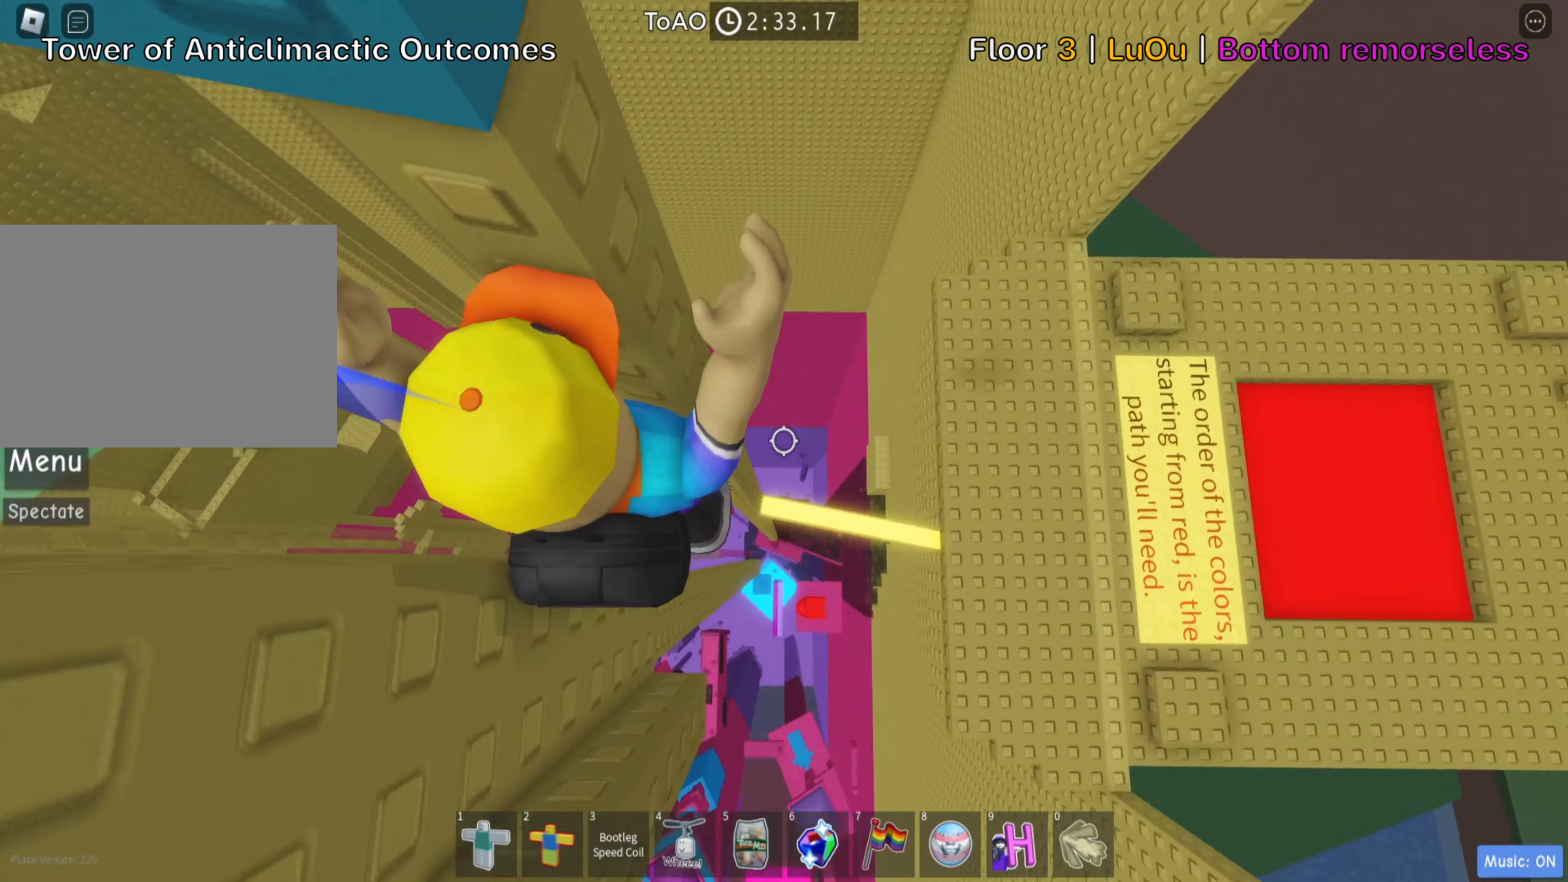
{"dt_ms": 500, "keys": ["d"], "events": [[266, "space", "down"], [433, "space", "up"]]}
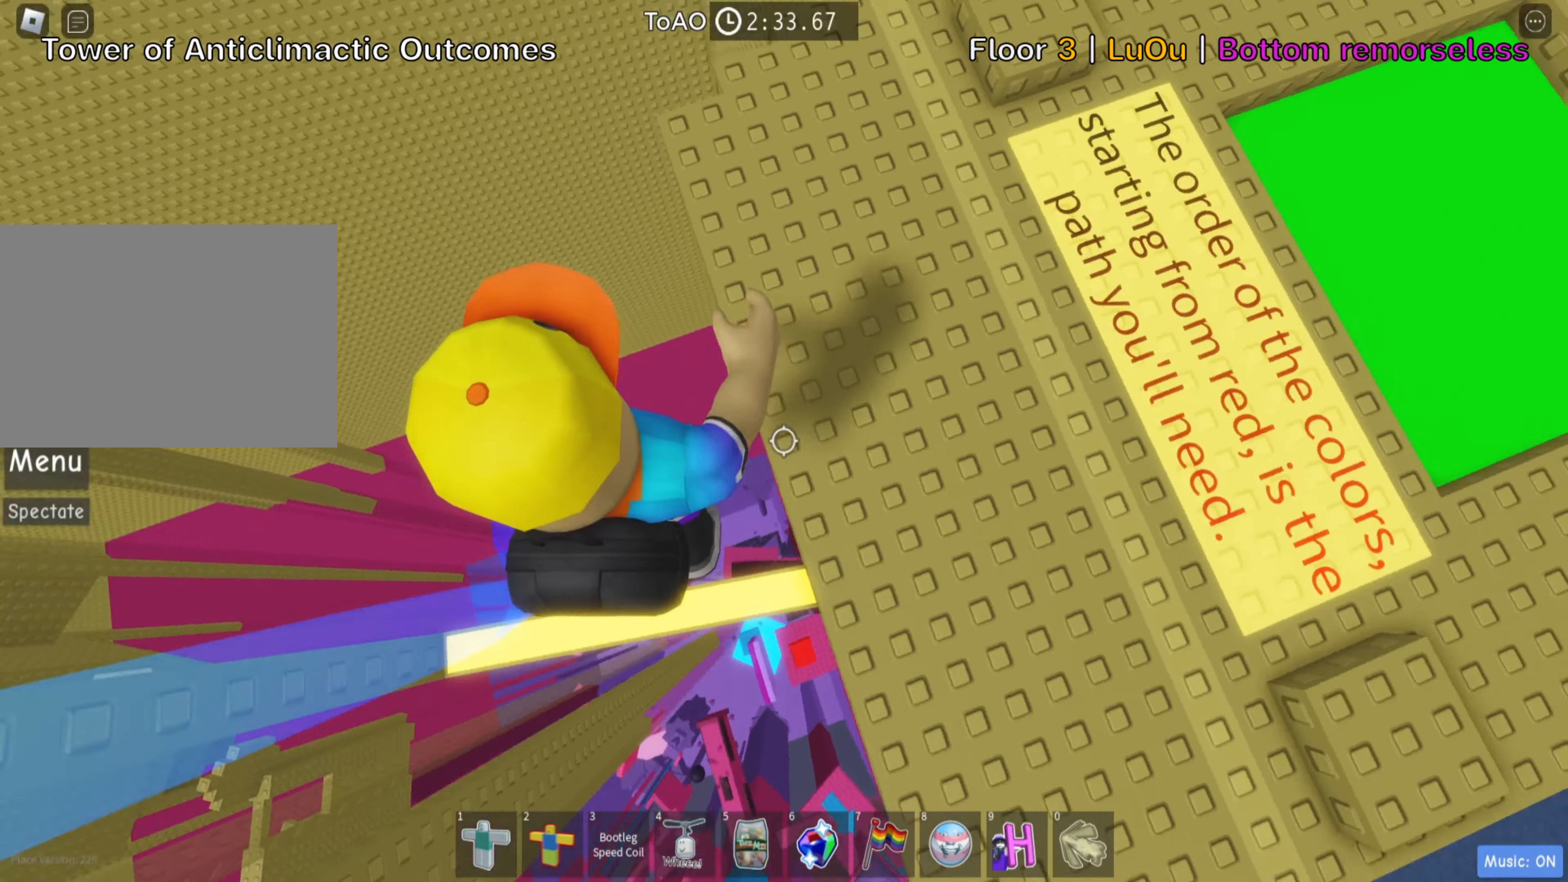
{"dt_ms": 500, "keys": ["d", "w"], "events": [[16, "w", "down"], [216, "d", "up"], [400, "d", "down"]]}
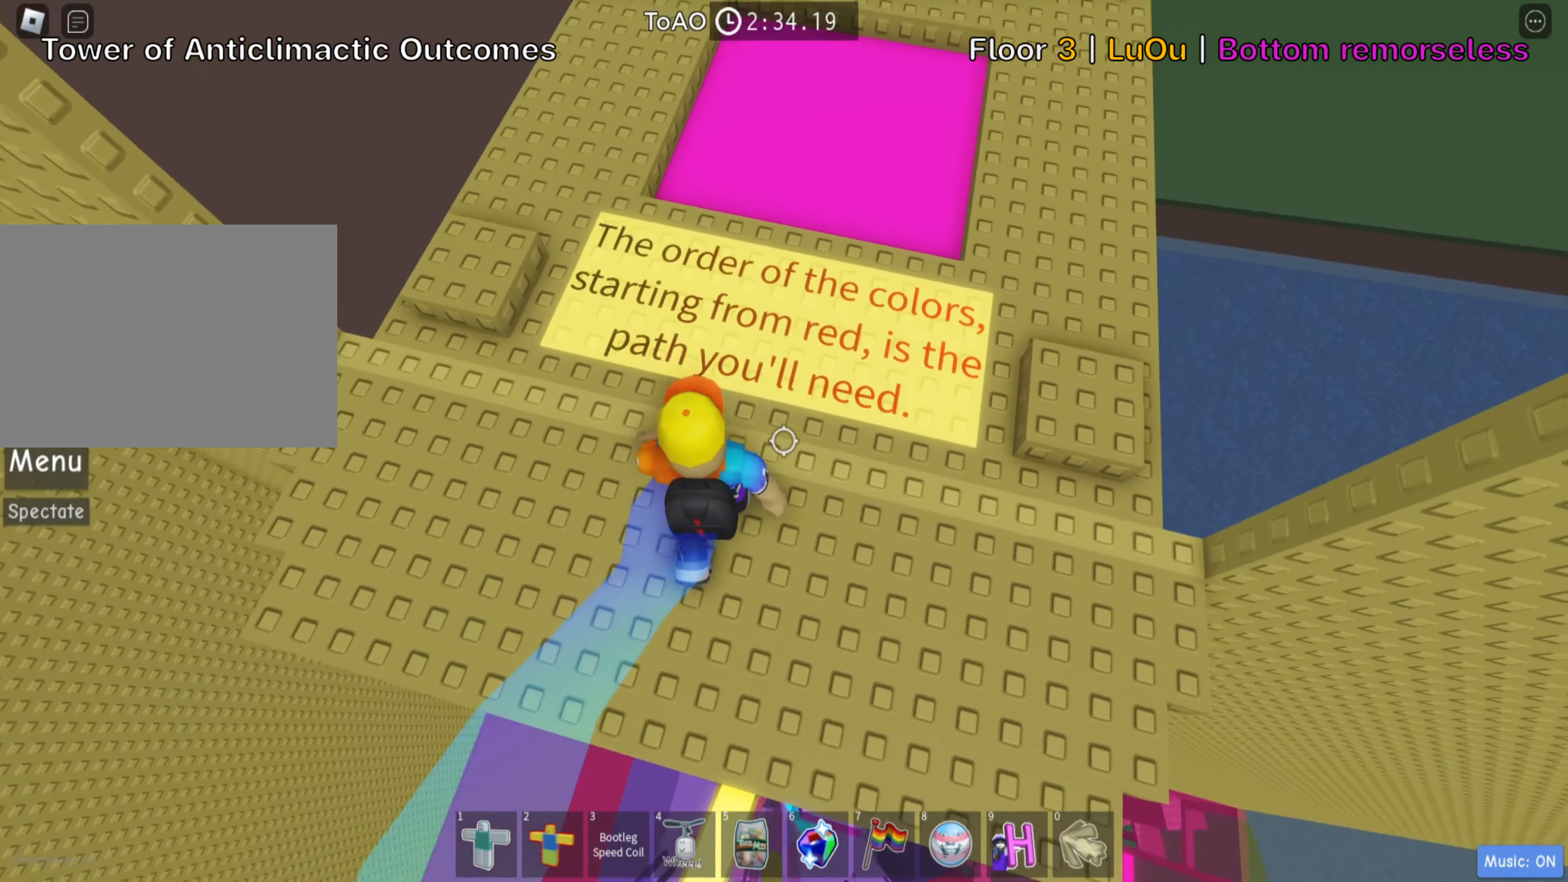
{"dt_ms": 500, "keys": [], "events": [[16, "d", "up"], [50, "w", "up"], [150, "shift", "down"], [266, "shift", "up"]]}
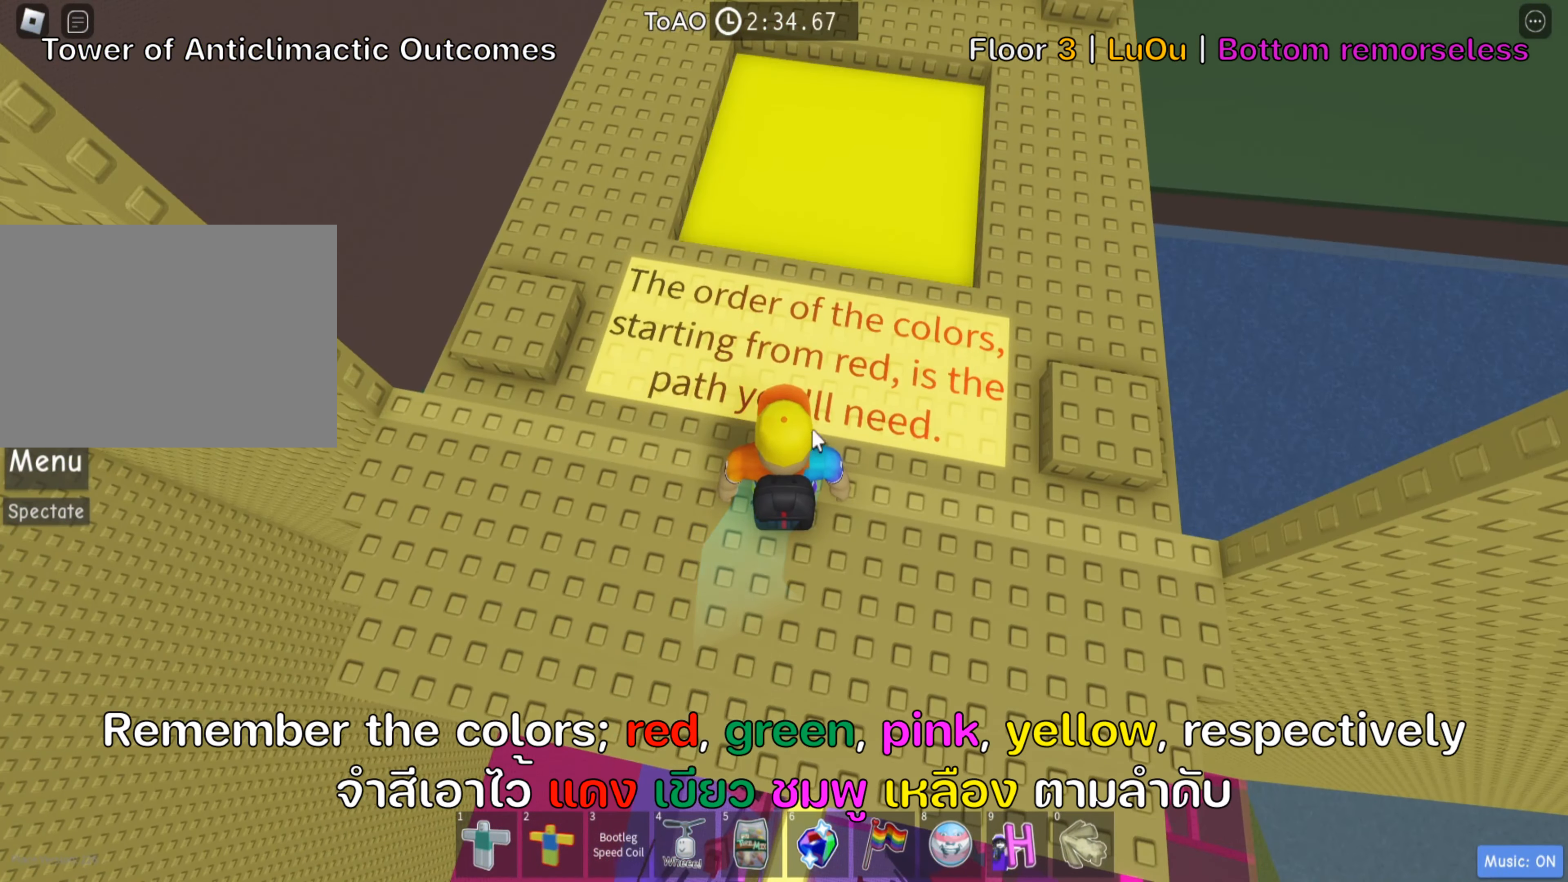
{"dt_ms": 500, "keys": [], "events": []}
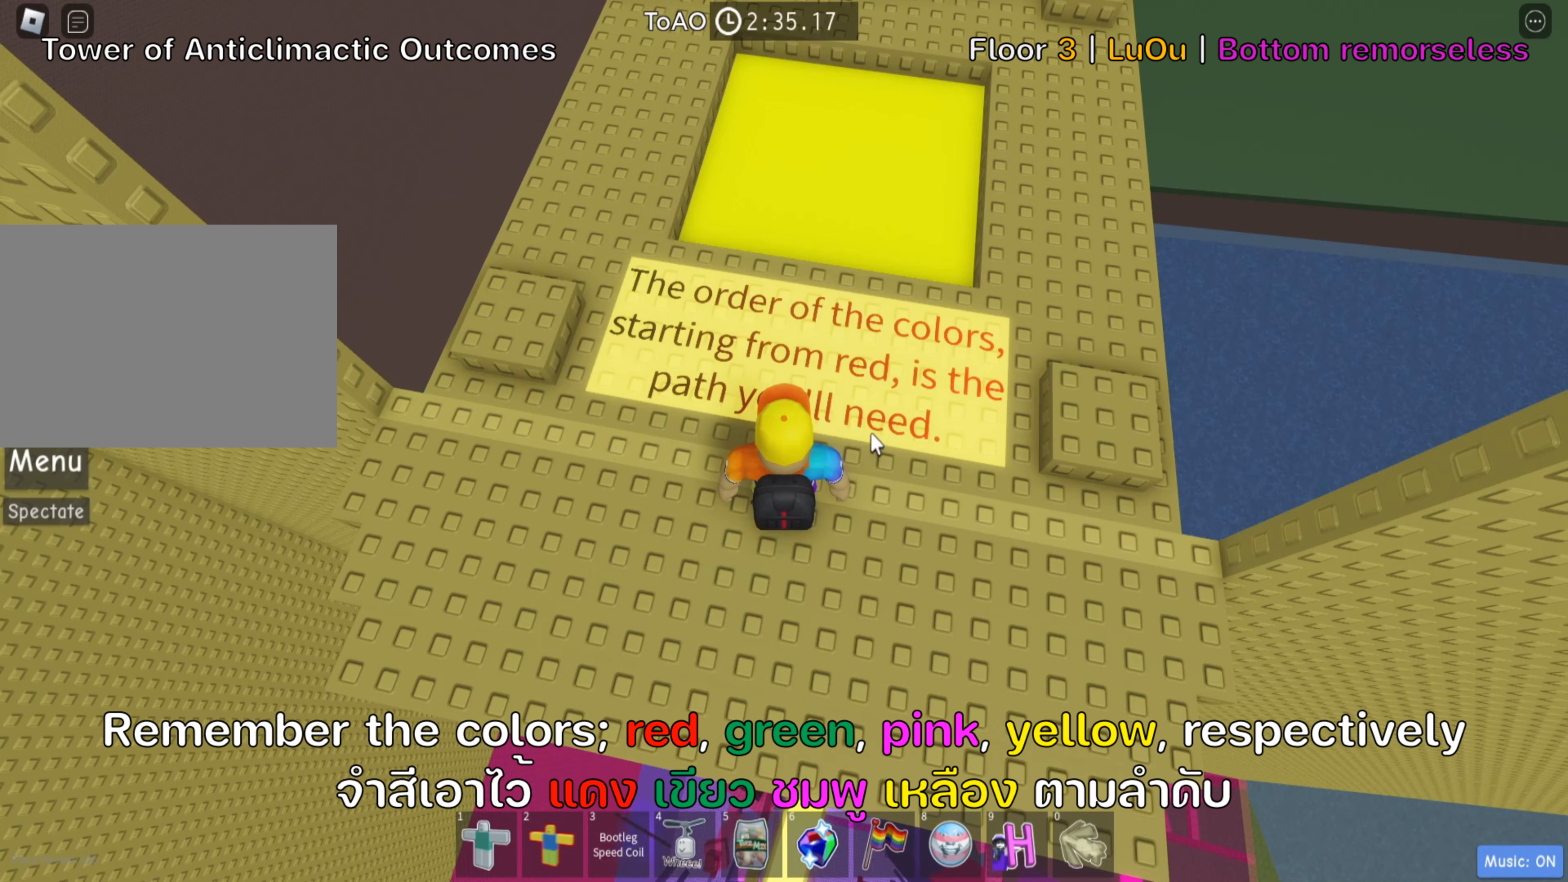
{"dt_ms": 500, "keys": [], "events": []}
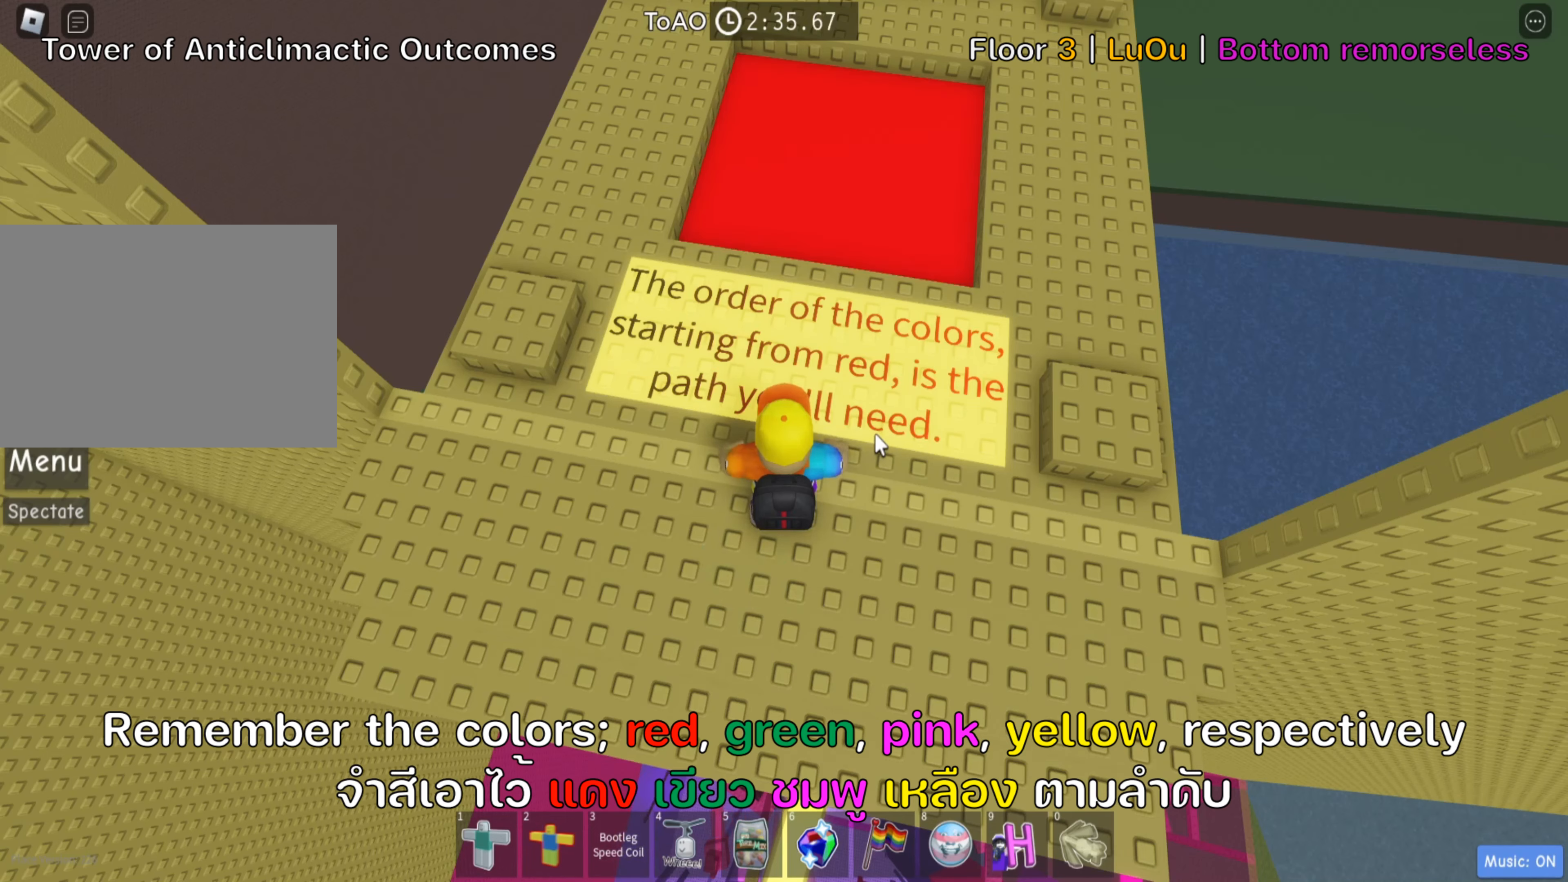
{"dt_ms": 500, "keys": [], "events": []}
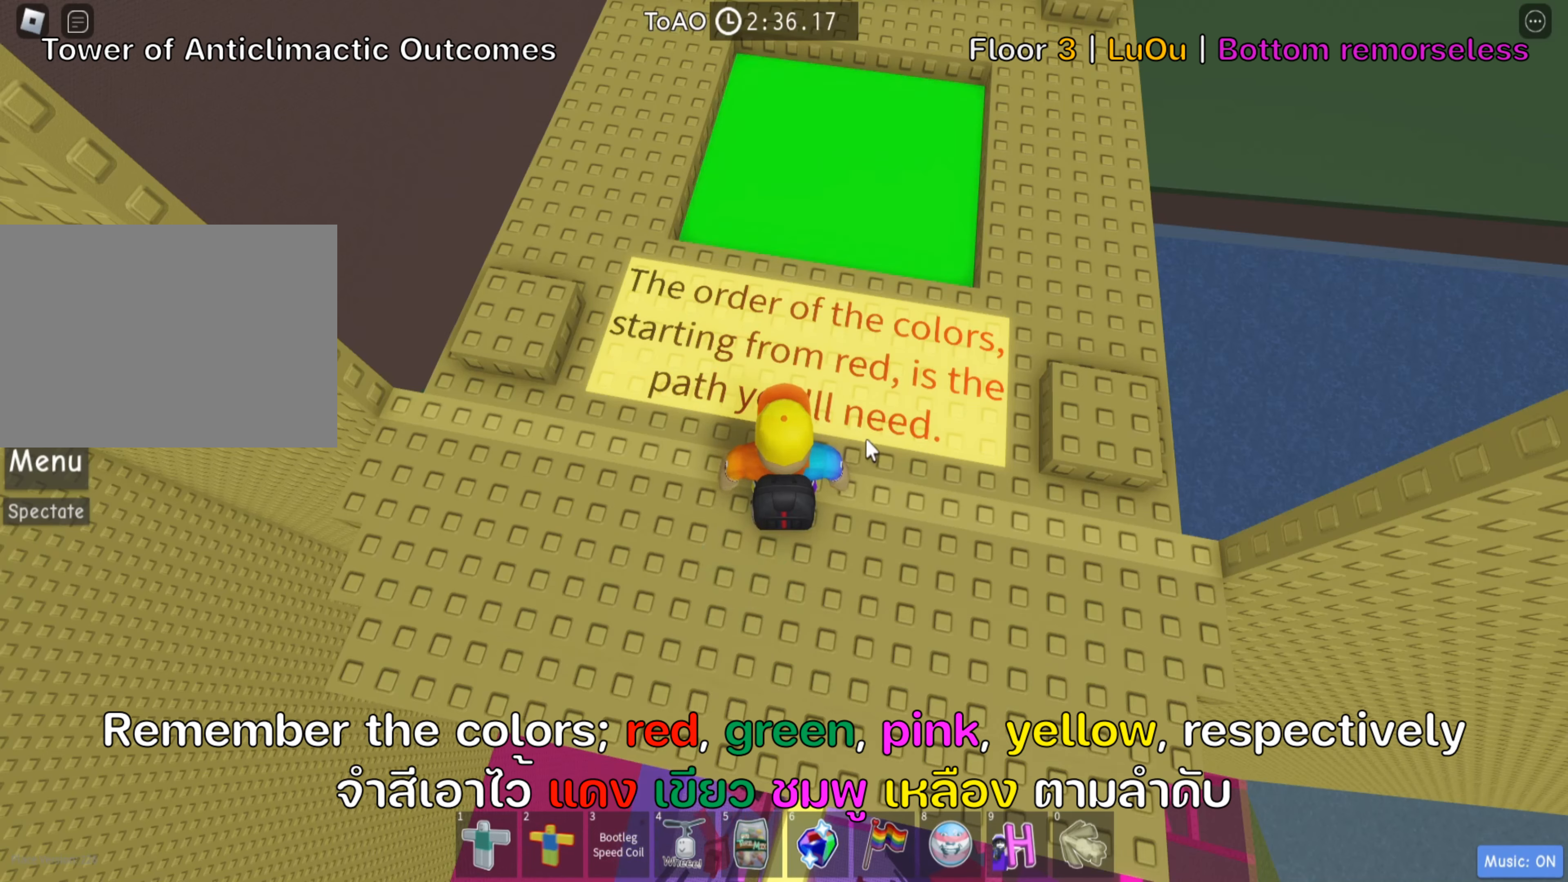
{"dt_ms": 500, "keys": [], "events": []}
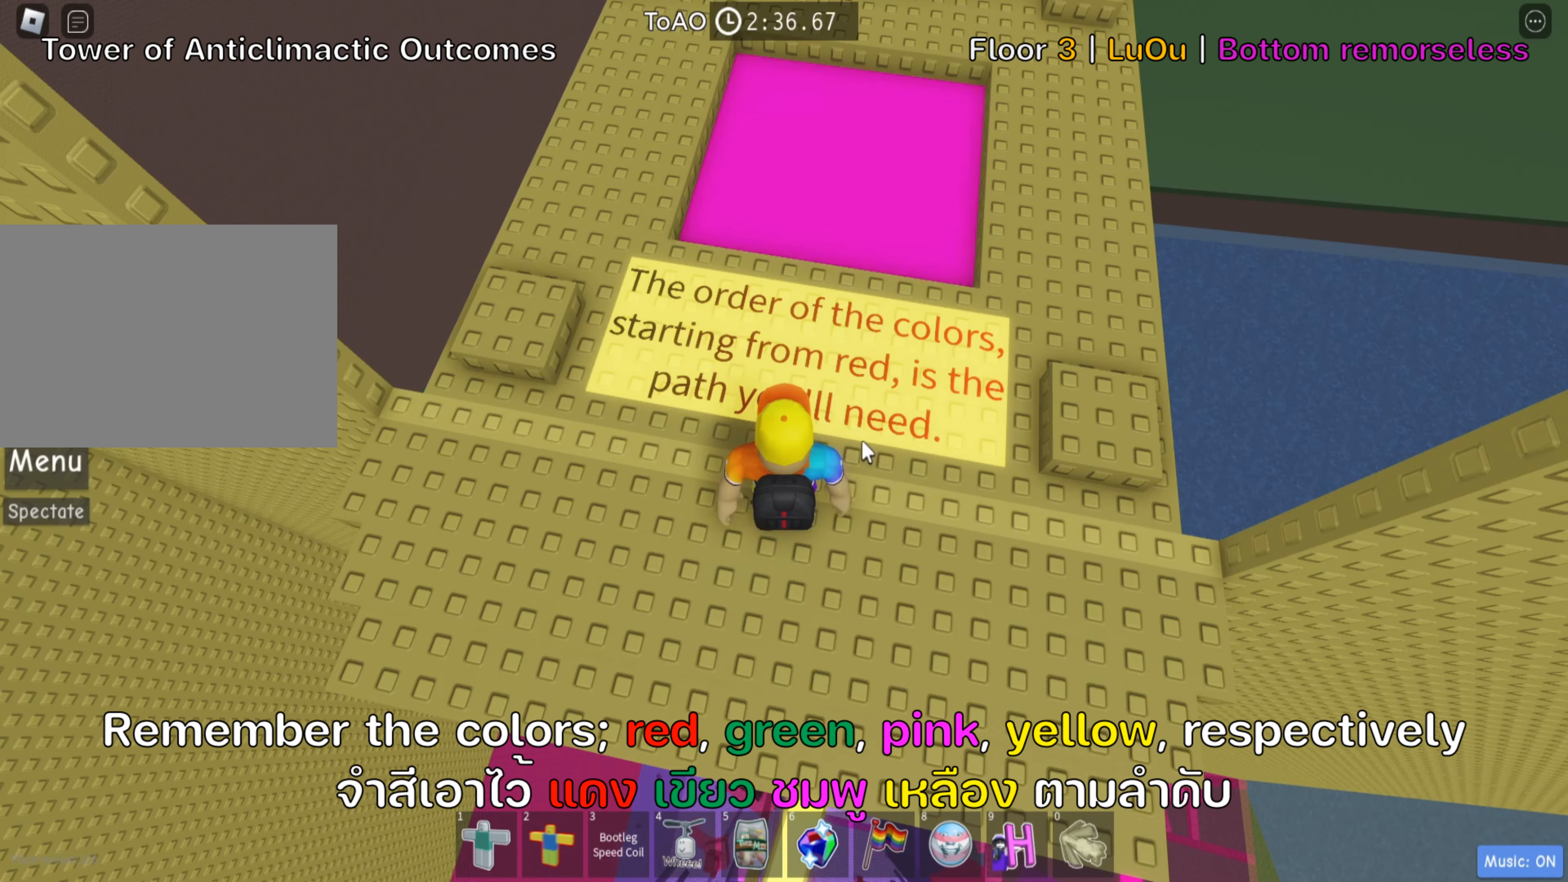
{"dt_ms": 500, "keys": ["w"], "events": [[483, "w", "down"]]}